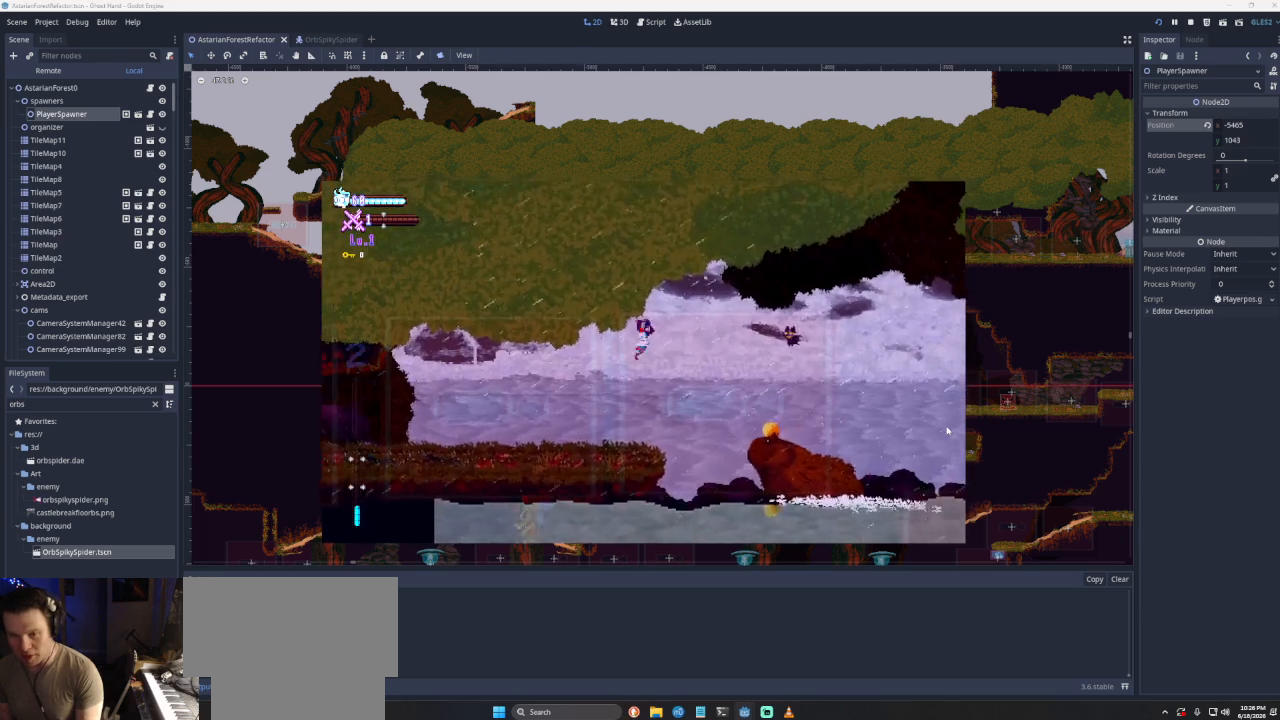
Gameplay with a controller (PlayStation layout); each line is a JSON object with the inputs held at the frame after it. "events" lists button and stick changes between this image and that frame as [ms after this image, input, new state], when the widget could be followed in between.
{"buttons": [], "left_stick": "left", "right_stick": "center", "events": [[33, "CROSS", "up"]]}
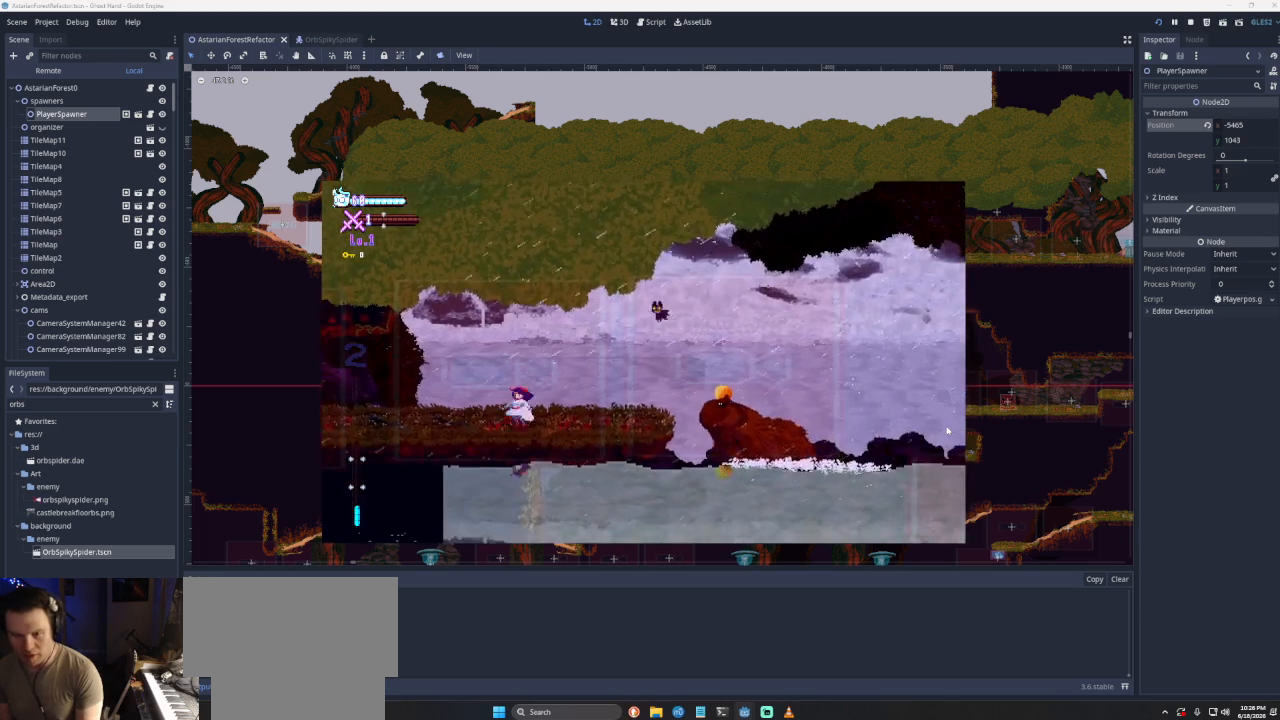
{"buttons": [], "left_stick": "left", "right_stick": "center", "events": []}
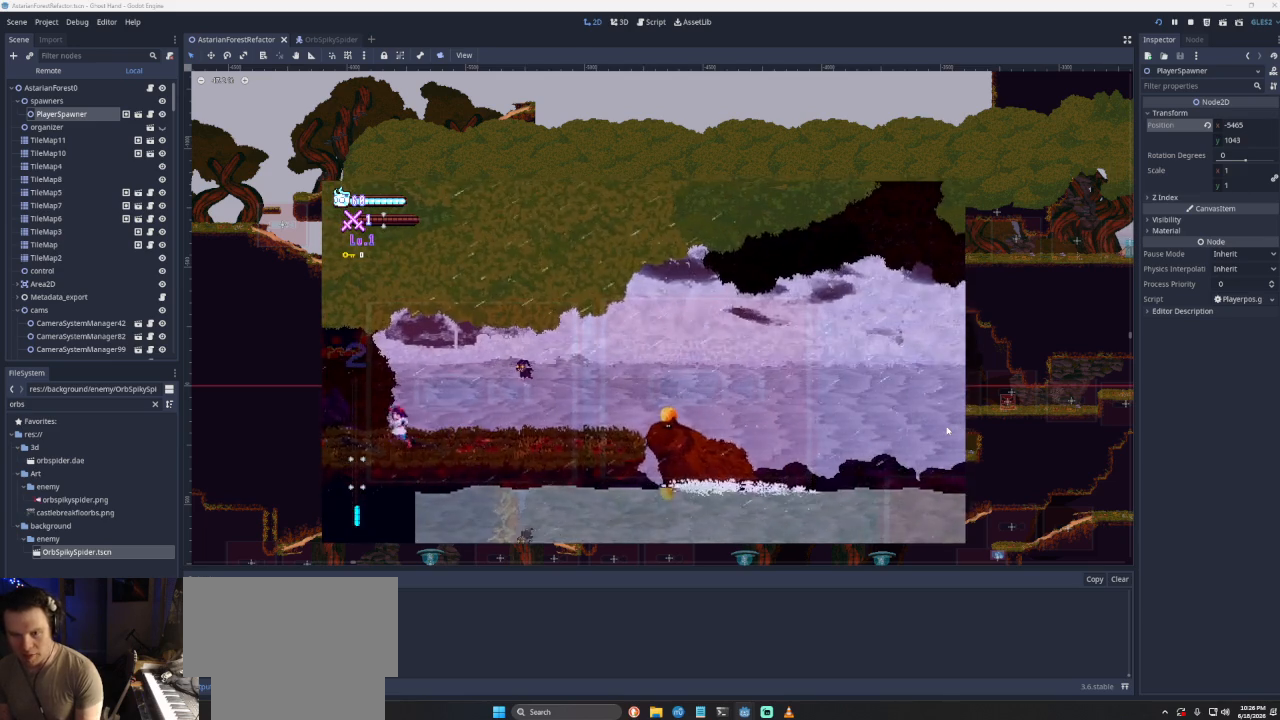
{"buttons": [], "left_stick": "left", "right_stick": "center", "events": []}
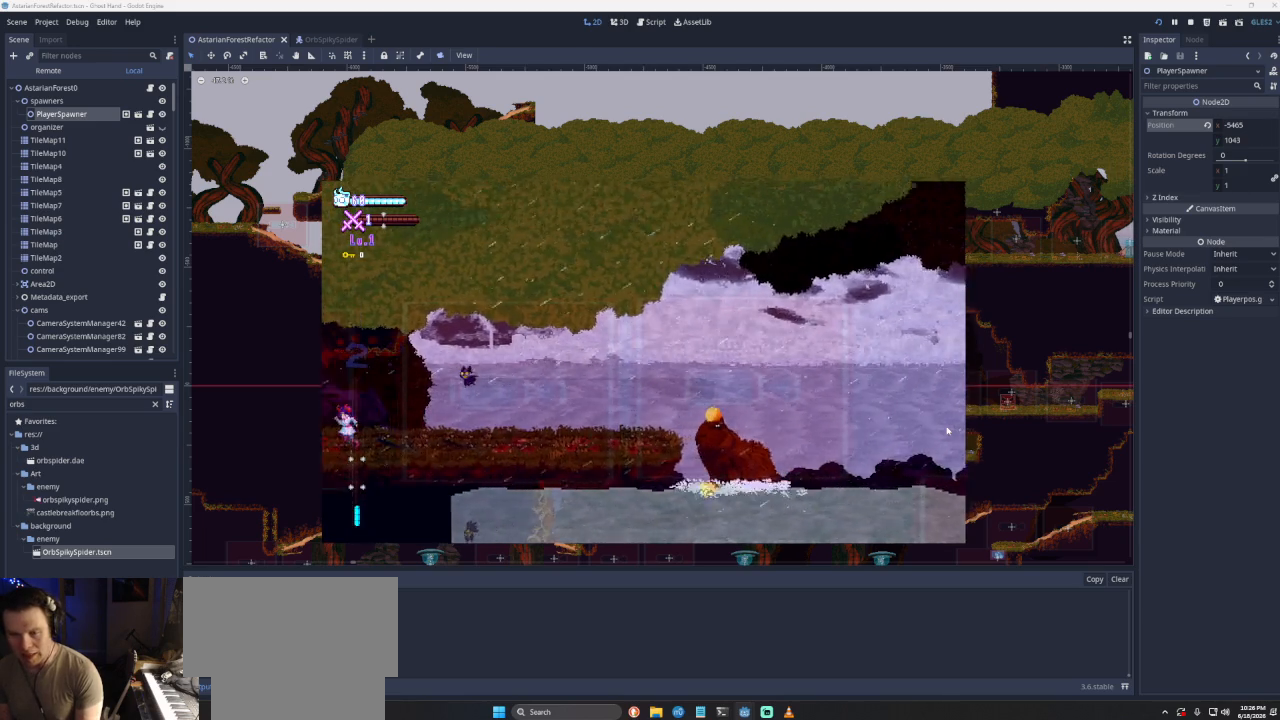
{"buttons": ["CROSS"], "left_stick": "center", "right_stick": "center", "events": [[400, "left_stick", "center"], [500, "CROSS", "down"]]}
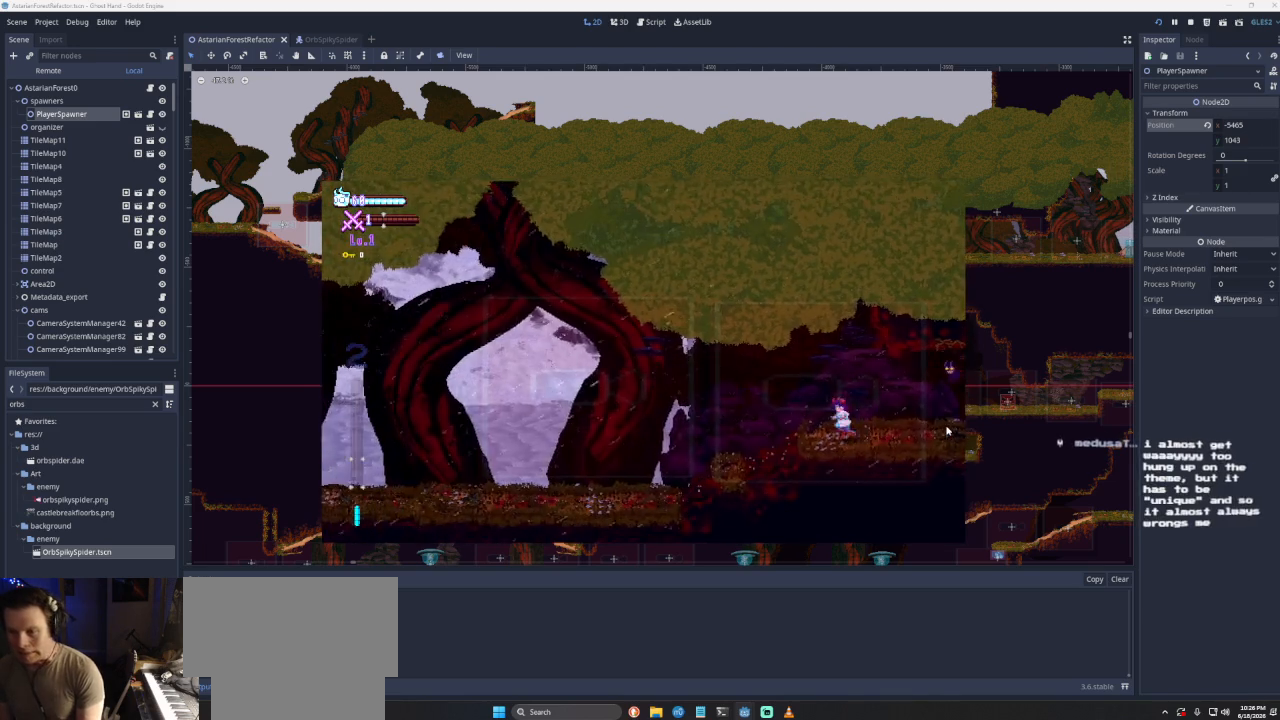
{"buttons": ["CROSS"], "left_stick": "left", "right_stick": "center", "events": [[67, "left_stick", "right"], [167, "CROSS", "up"], [300, "CROSS", "down"], [400, "CROSS", "up"], [467, "left_stick", "left"], [500, "CROSS", "down"]]}
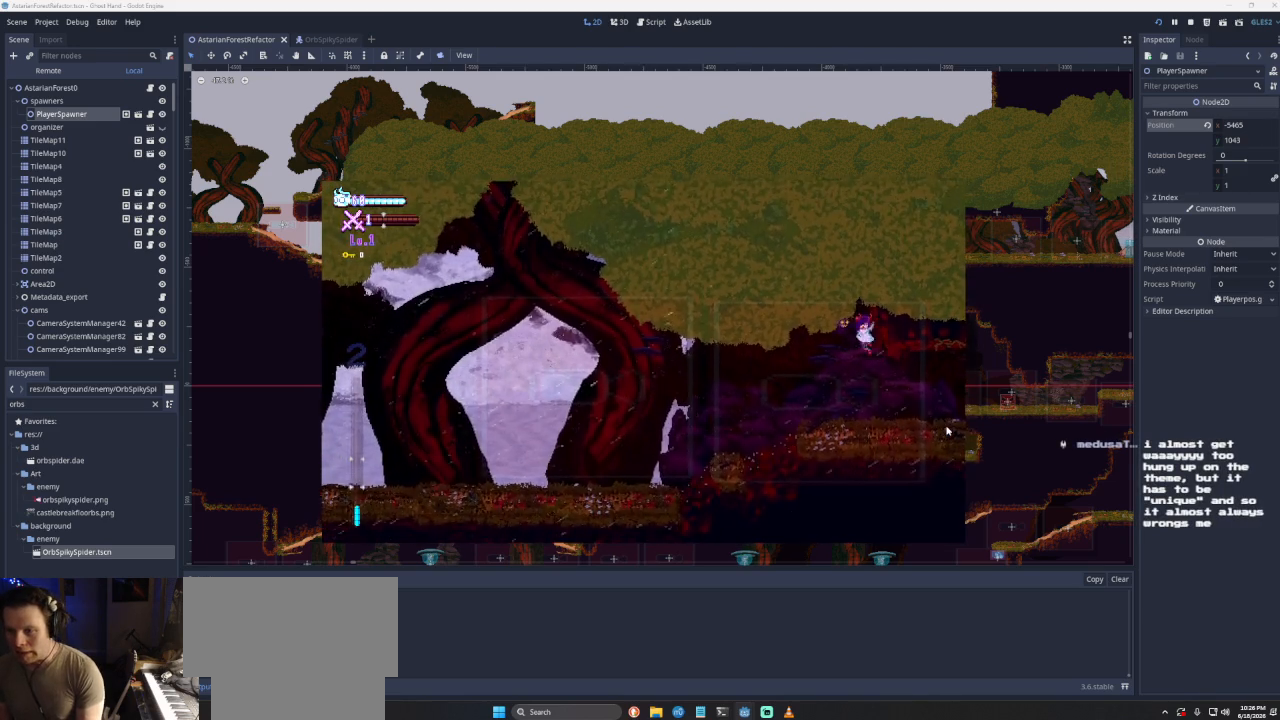
{"buttons": [], "left_stick": "left", "right_stick": "center", "events": [[167, "CROSS", "up"]]}
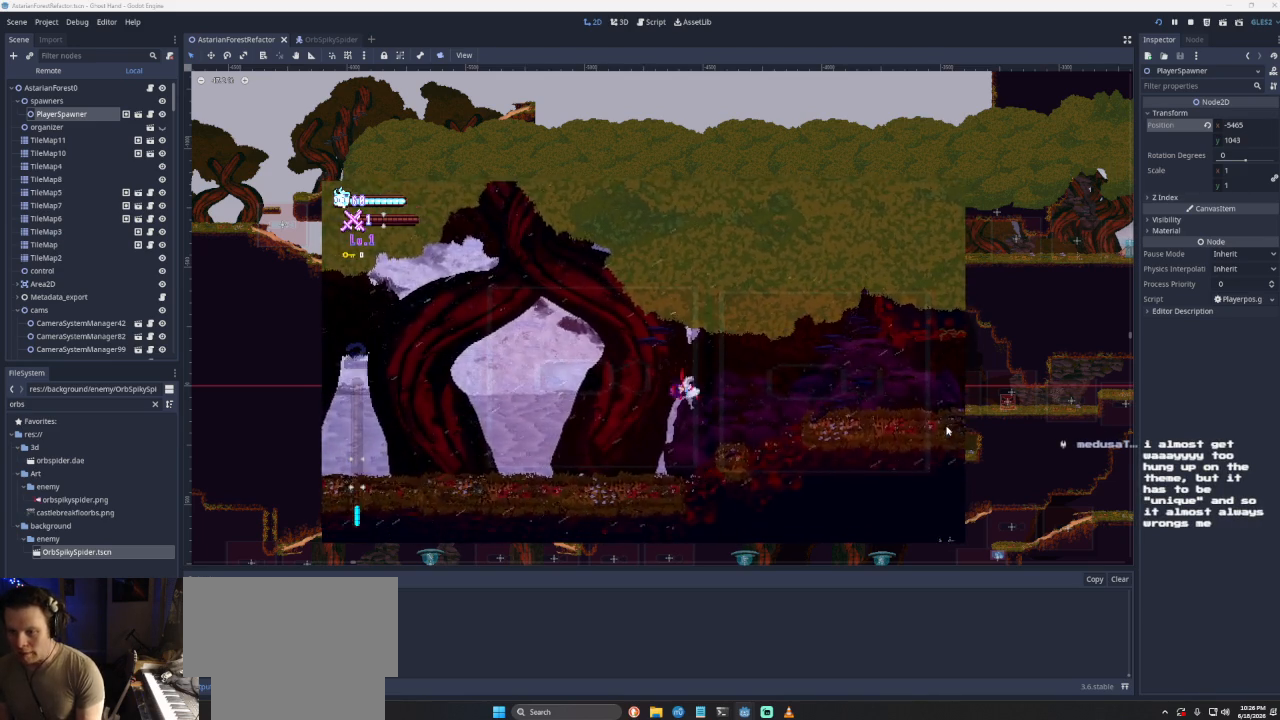
{"buttons": [], "left_stick": "left", "right_stick": "center", "events": []}
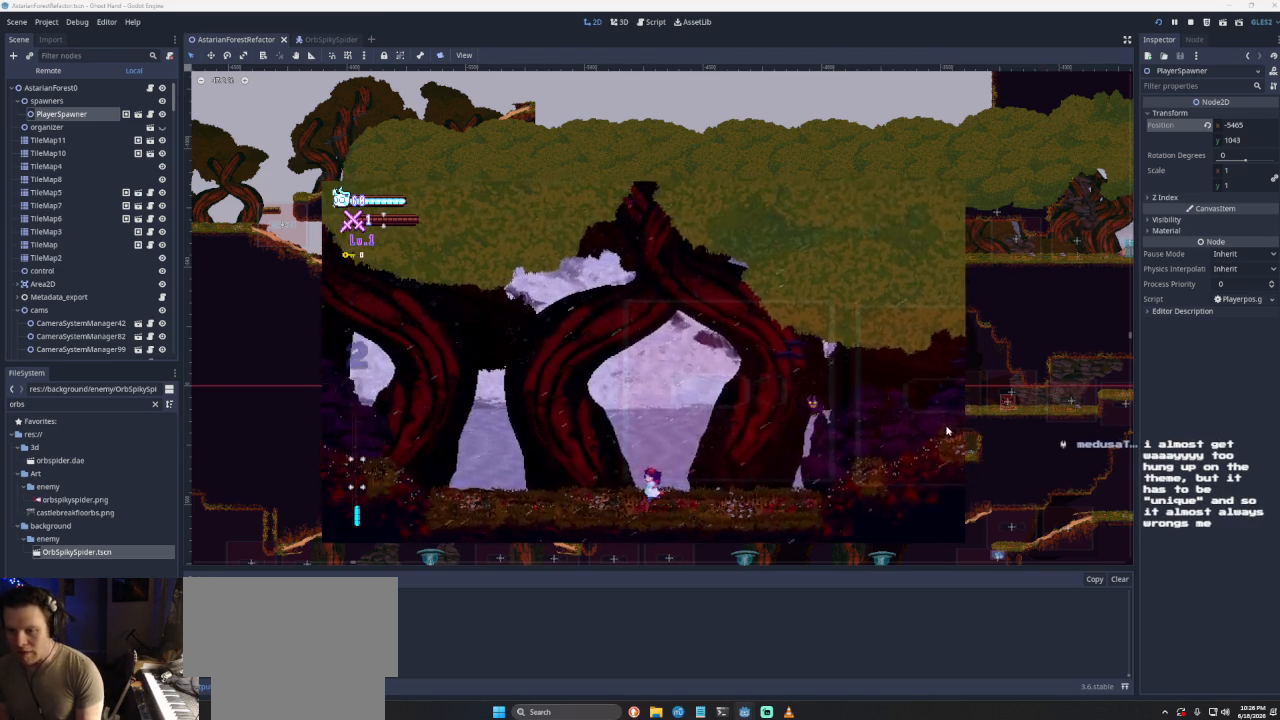
{"buttons": ["CROSS"], "left_stick": "left", "right_stick": "center", "events": [[400, "CROSS", "down"]]}
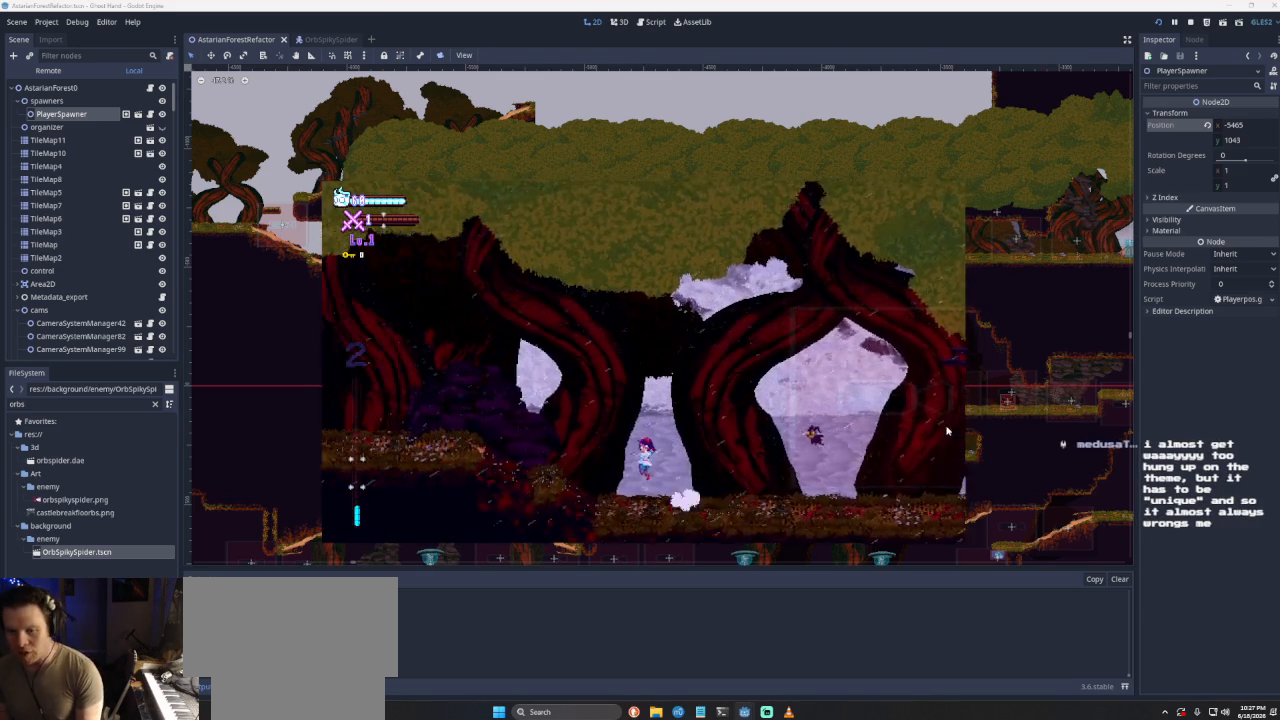
{"buttons": [], "left_stick": "left", "right_stick": "center", "events": [[133, "CROSS", "up"], [333, "CROSS", "down"], [467, "CROSS", "up"]]}
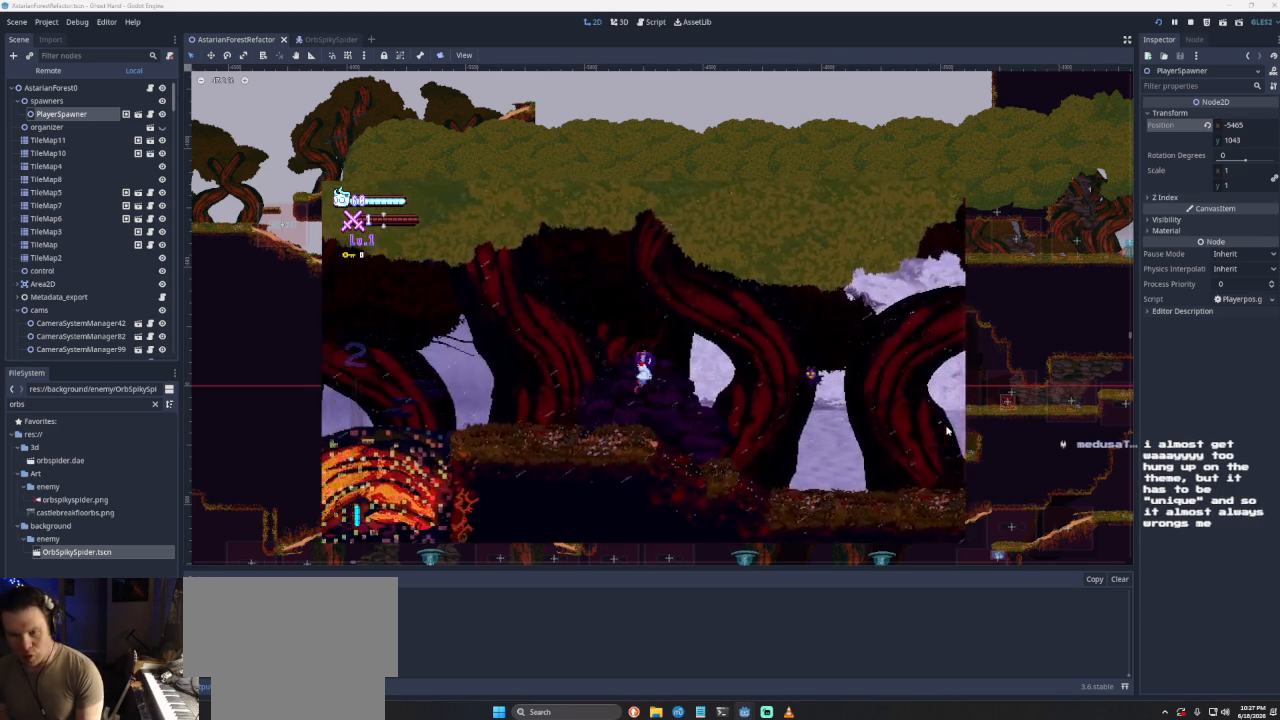
{"buttons": ["CROSS"], "left_stick": "left", "right_stick": "center", "events": [[467, "CROSS", "down"]]}
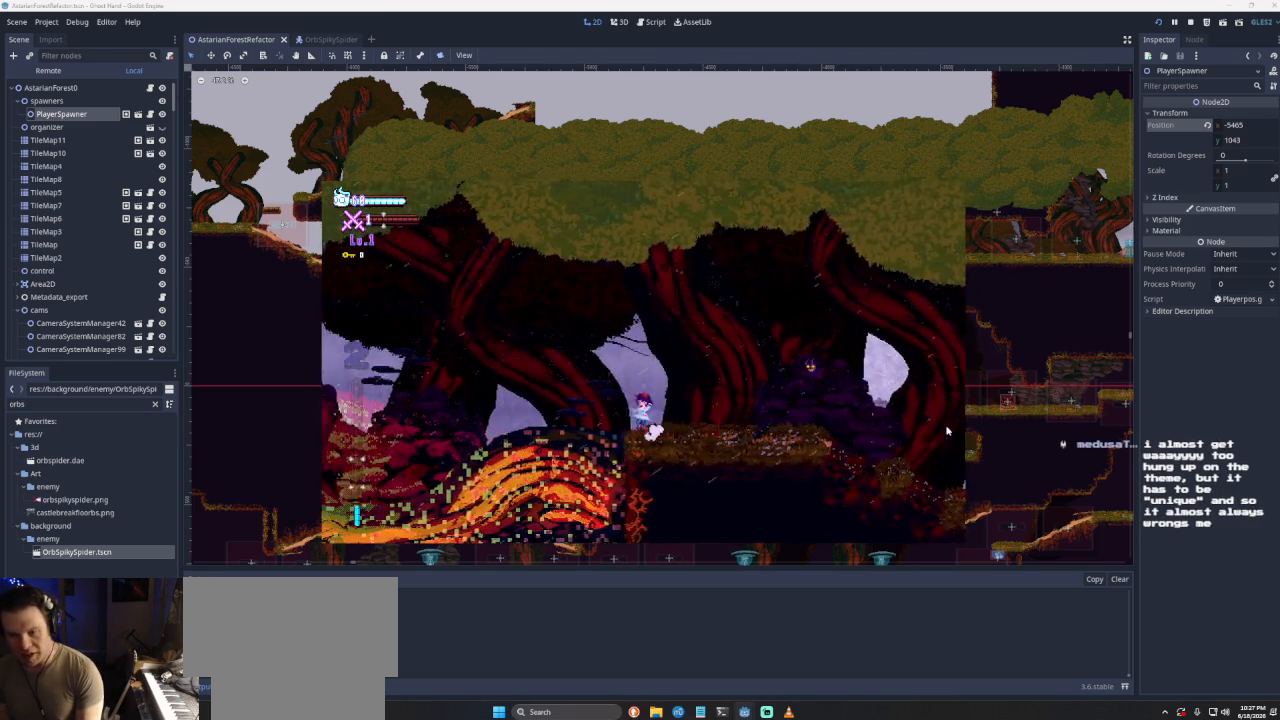
{"buttons": [], "left_stick": "left", "right_stick": "center", "events": [[100, "CROSS", "up"]]}
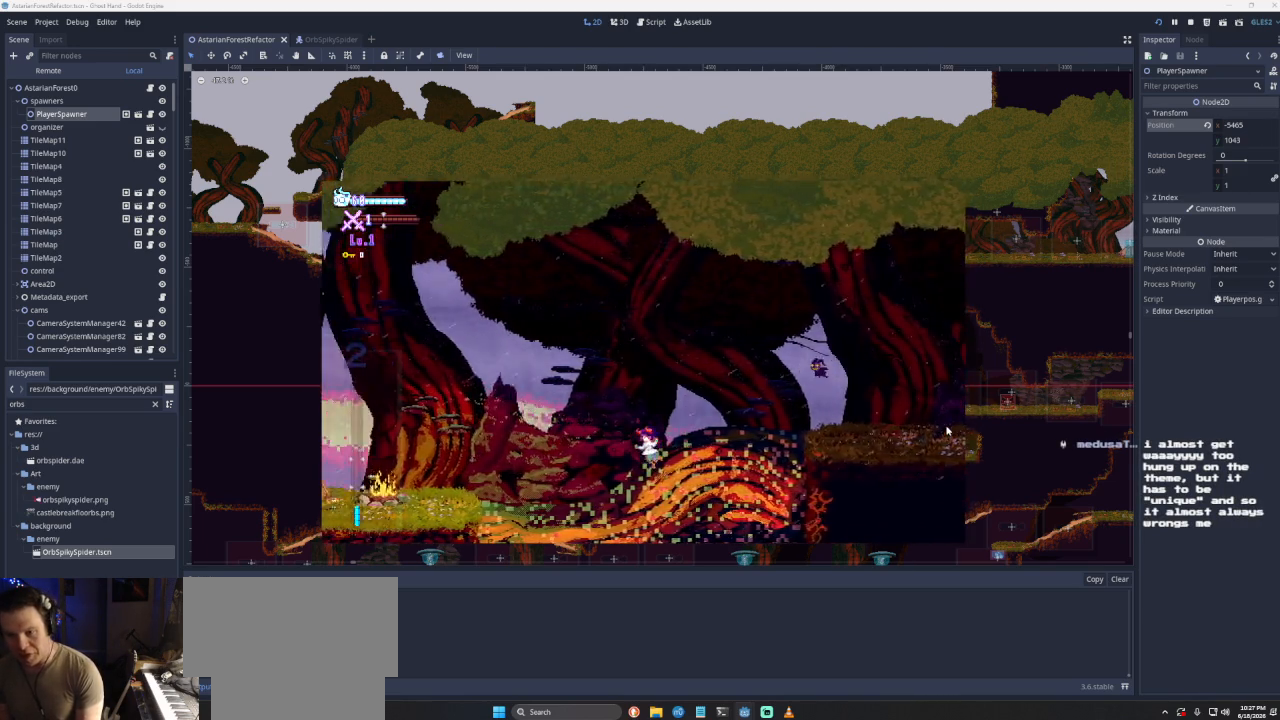
{"buttons": ["CROSS"], "left_stick": "left", "right_stick": "center", "events": [[233, "CROSS", "down"]]}
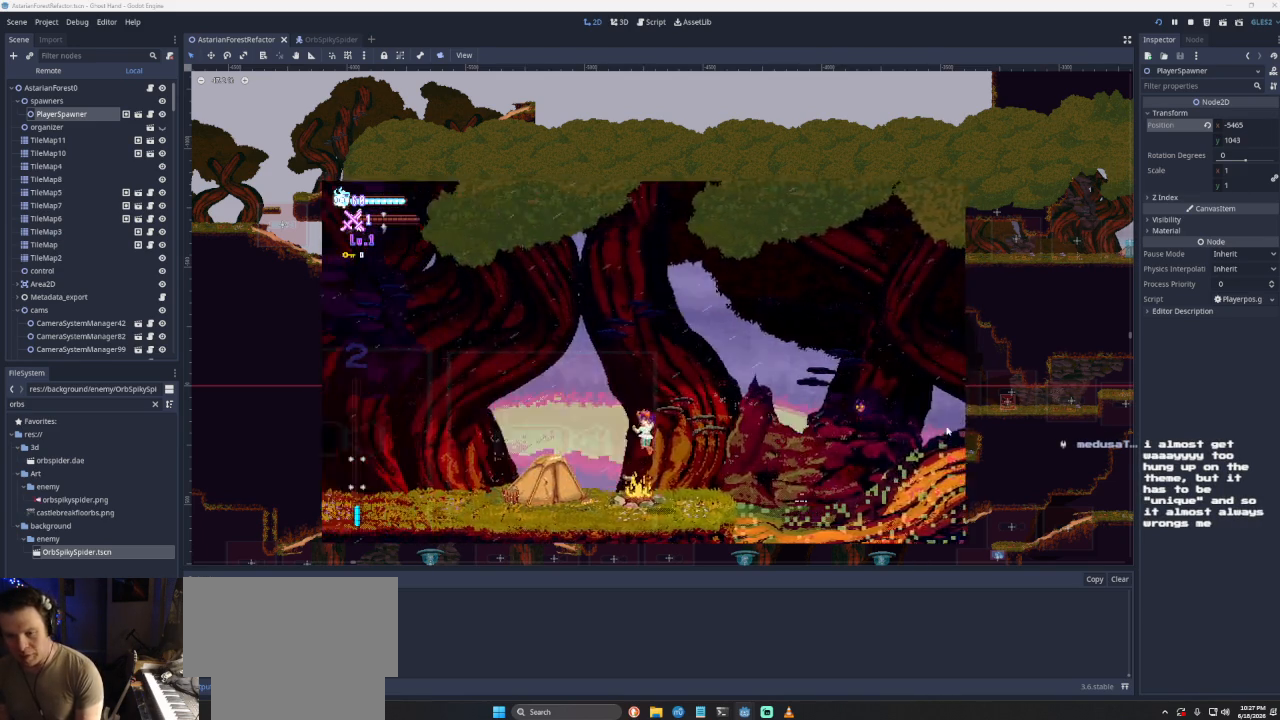
{"buttons": [], "left_stick": "left", "right_stick": "center", "events": [[33, "CROSS", "up"]]}
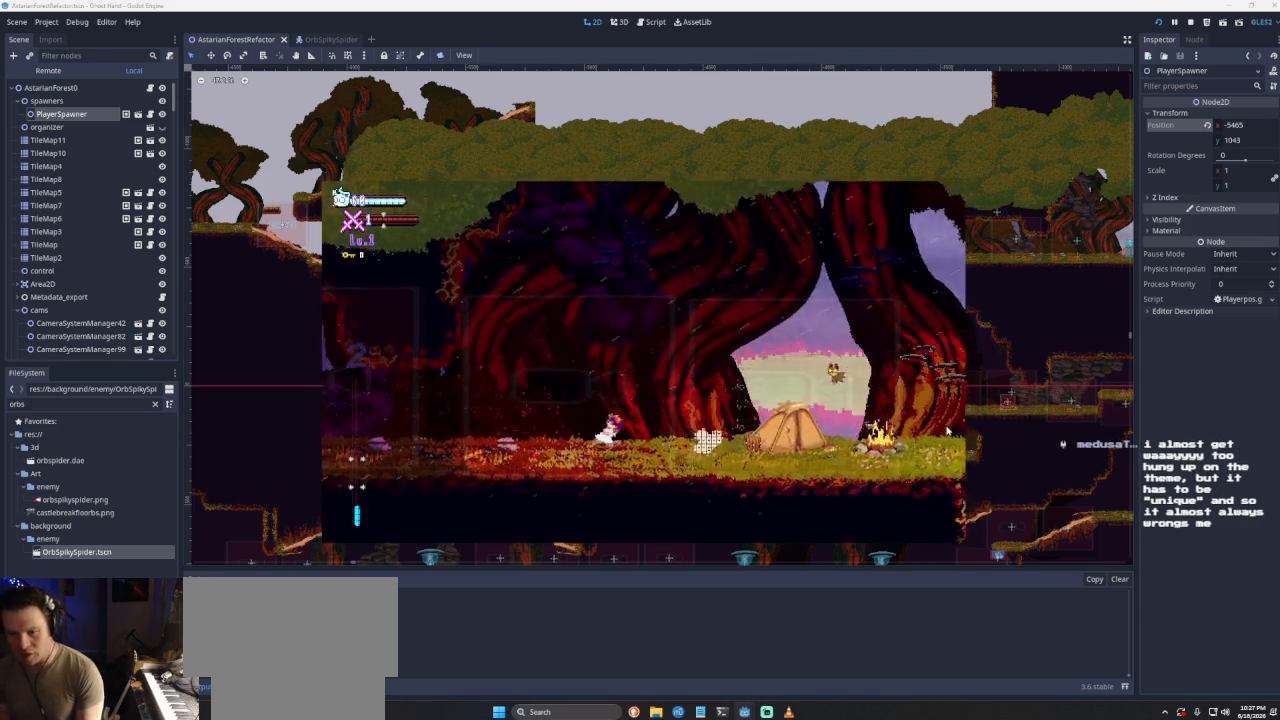
{"buttons": [], "left_stick": "left", "right_stick": "center", "events": []}
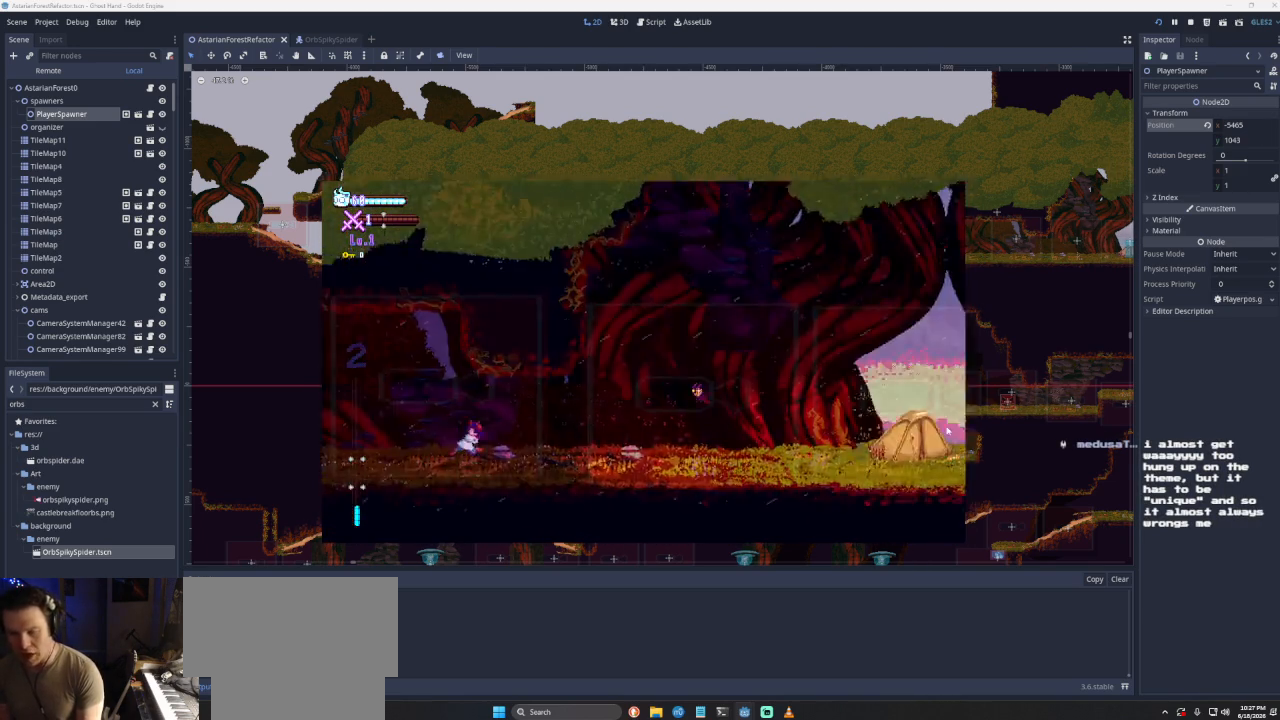
{"buttons": ["CROSS"], "left_stick": "left", "right_stick": "center", "events": [[433, "CROSS", "down"]]}
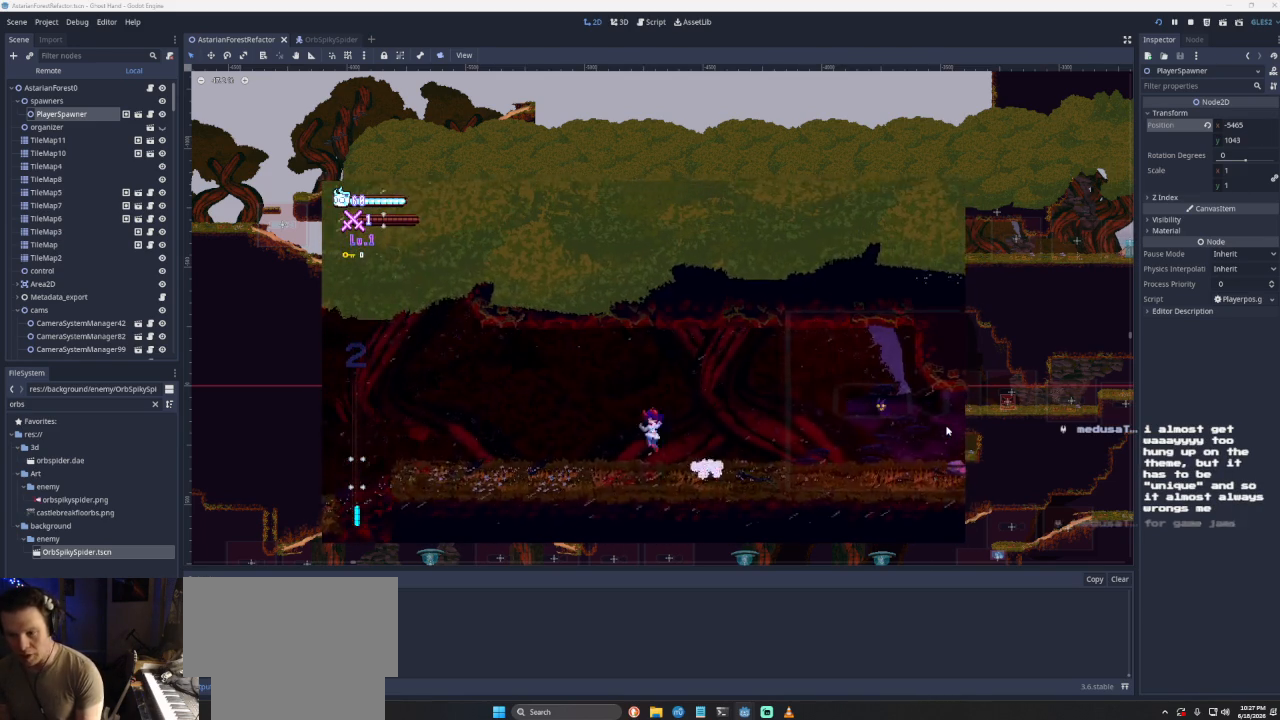
{"buttons": [], "left_stick": "left", "right_stick": "center", "events": [[167, "CROSS", "up"]]}
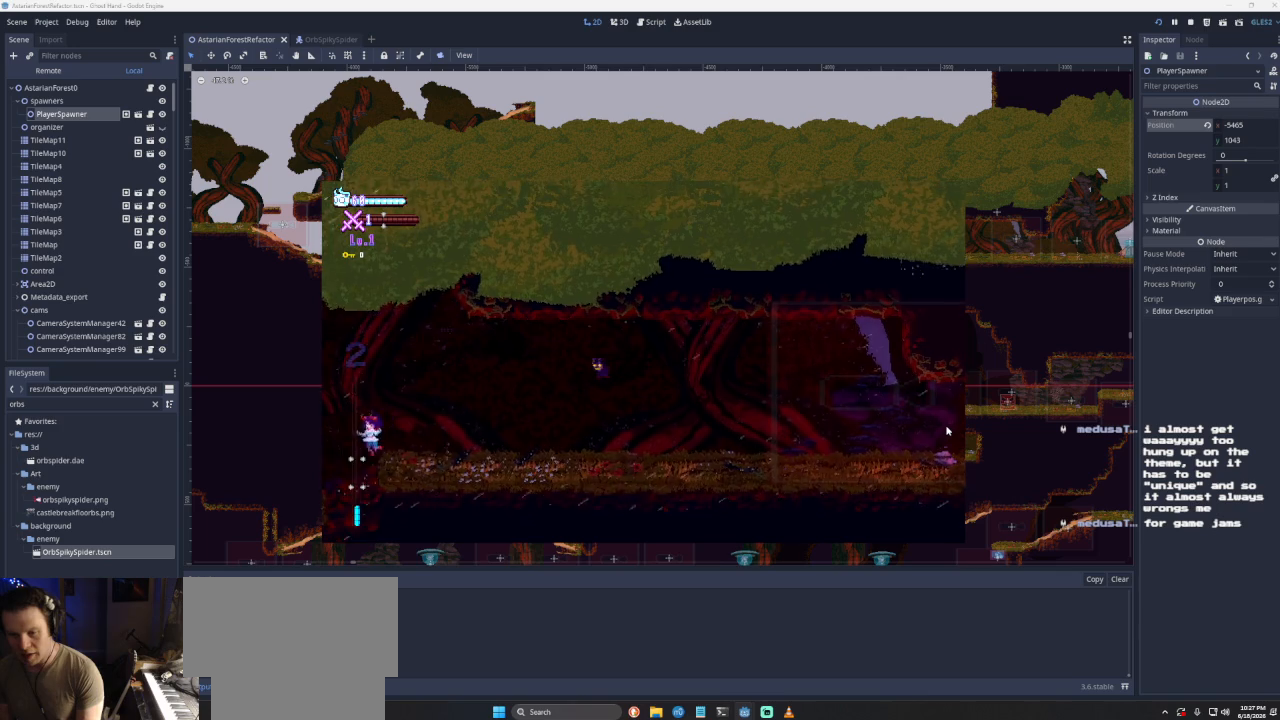
{"buttons": [], "left_stick": "left", "right_stick": "center", "events": []}
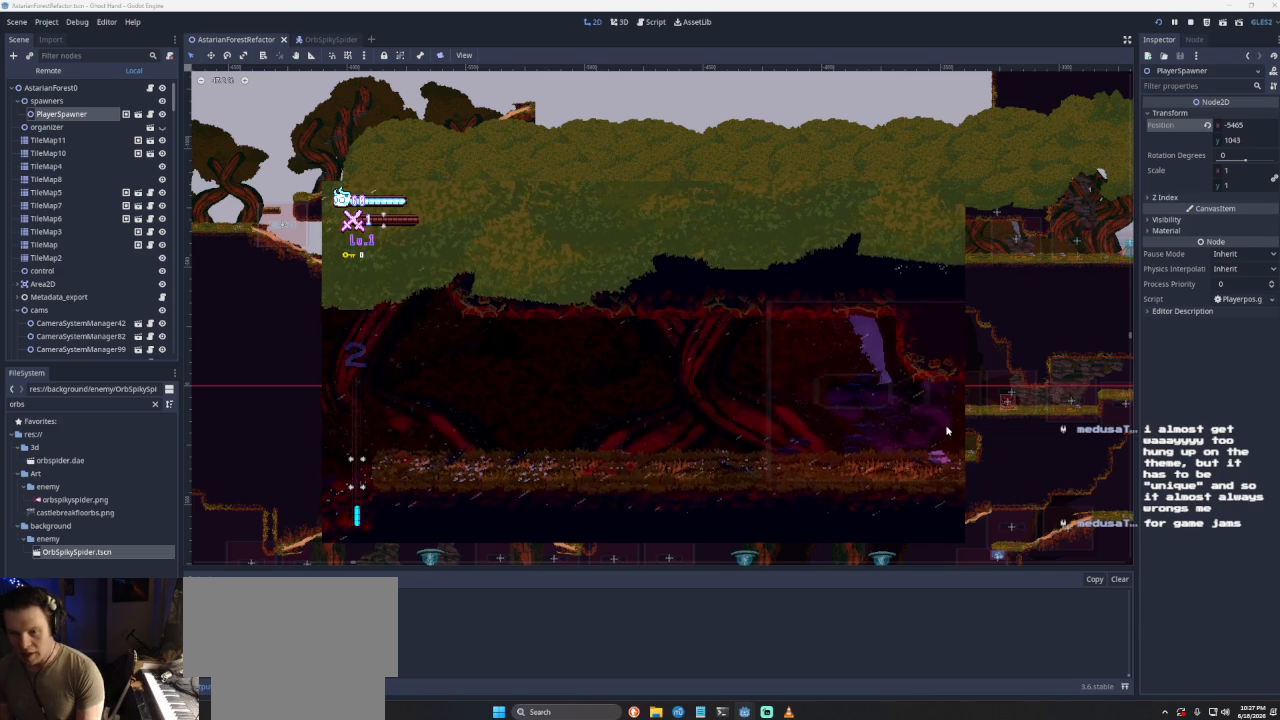
{"buttons": [], "left_stick": "left", "right_stick": "center", "events": []}
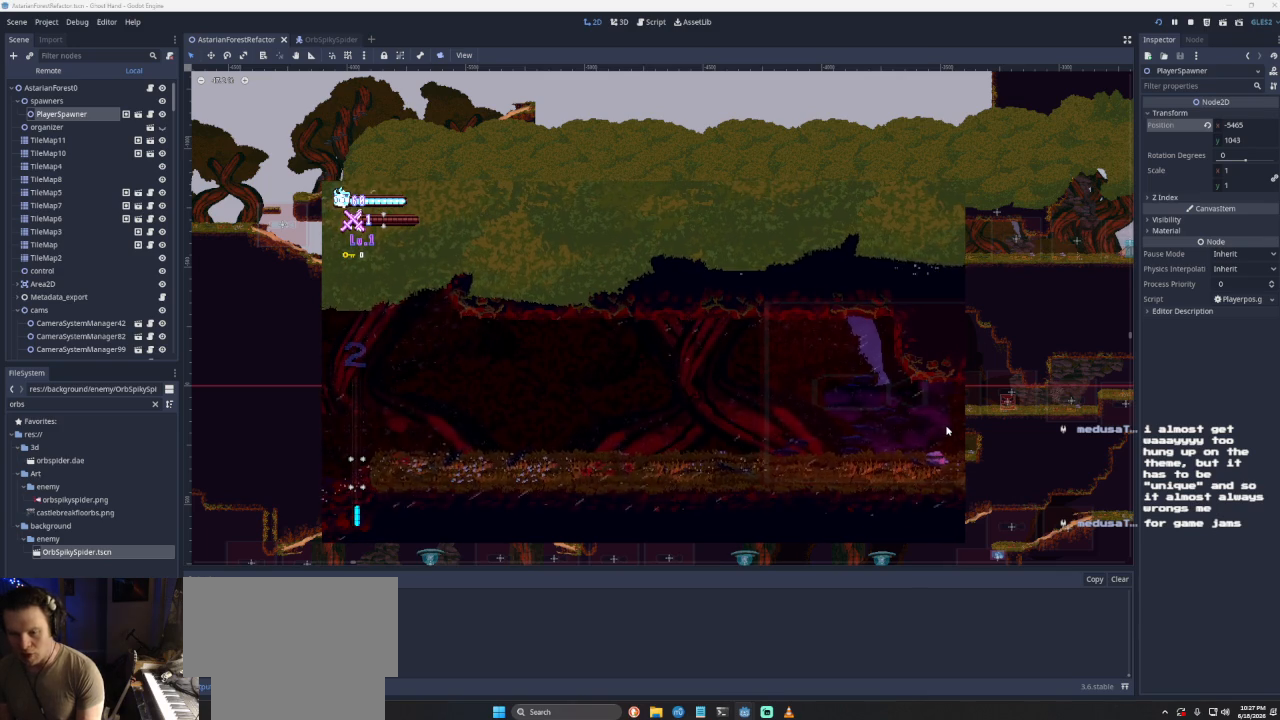
{"buttons": [], "left_stick": "left", "right_stick": "center", "events": [[267, "CROSS", "down"], [500, "CROSS", "up"]]}
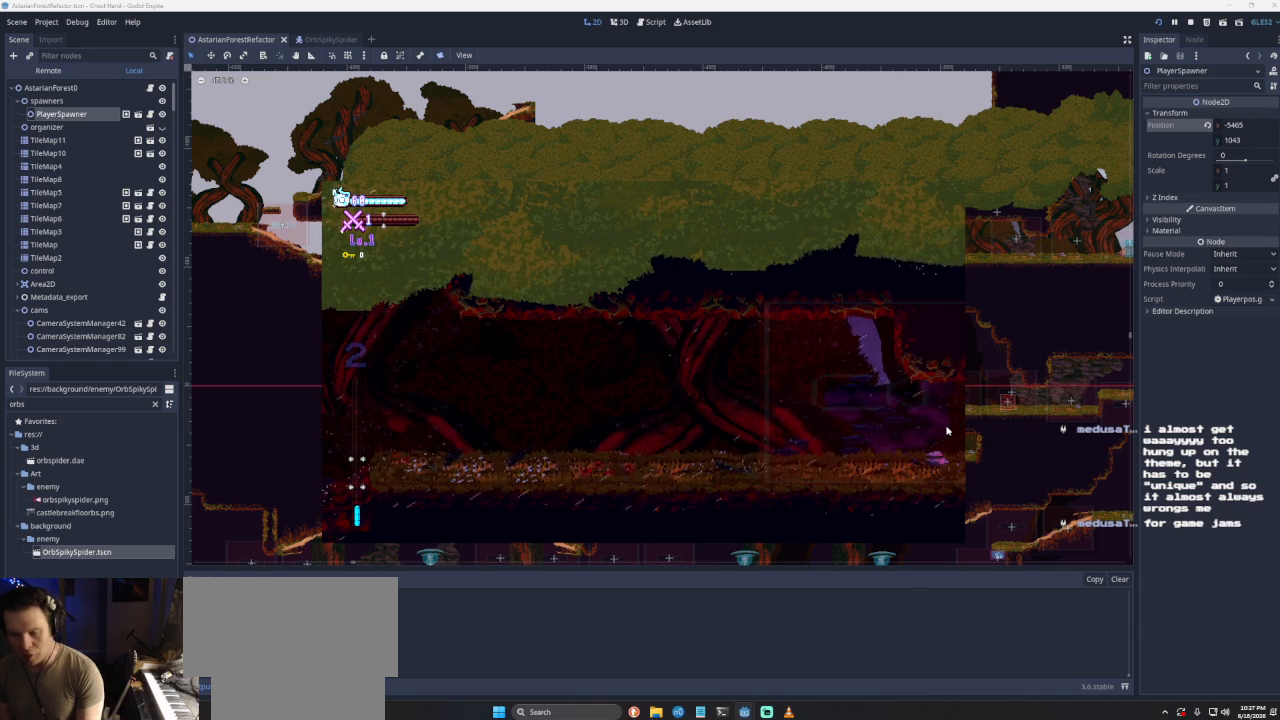
{"buttons": ["CROSS"], "left_stick": "left", "right_stick": "center", "events": [[400, "CROSS", "down"]]}
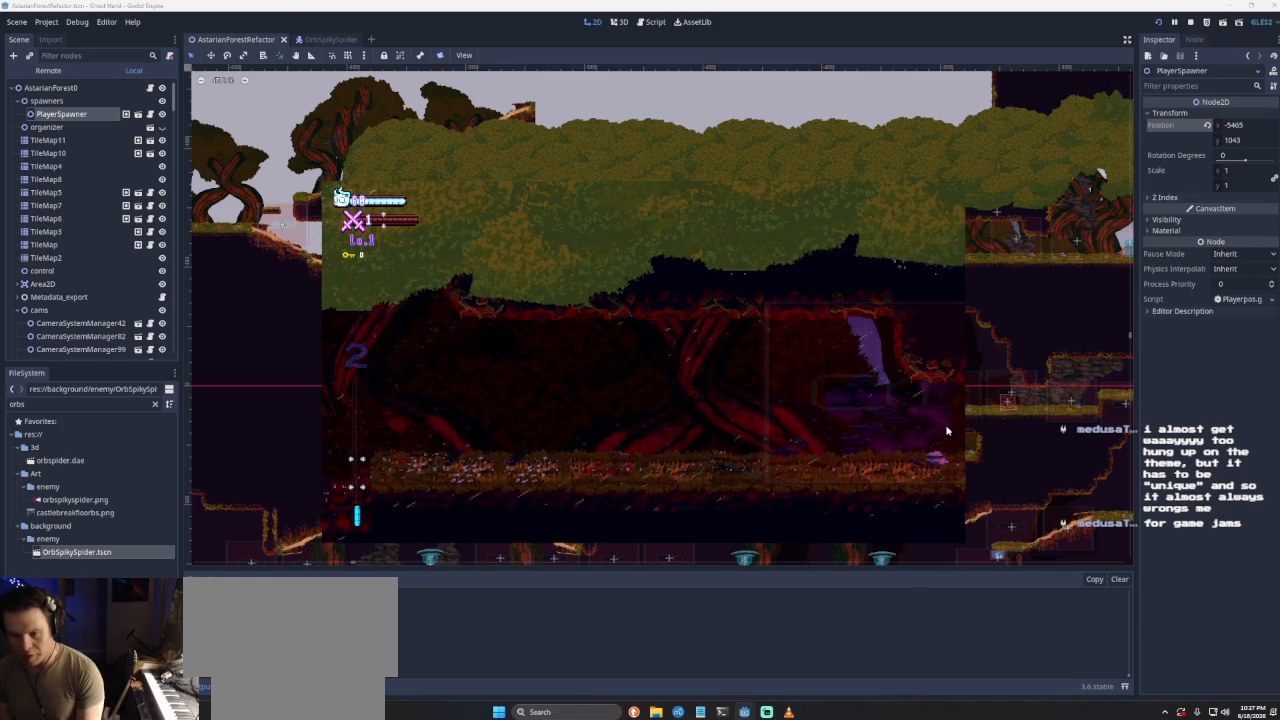
{"buttons": ["CROSS"], "left_stick": "left", "right_stick": "center", "events": [[233, "CROSS", "up"], [433, "CROSS", "down"]]}
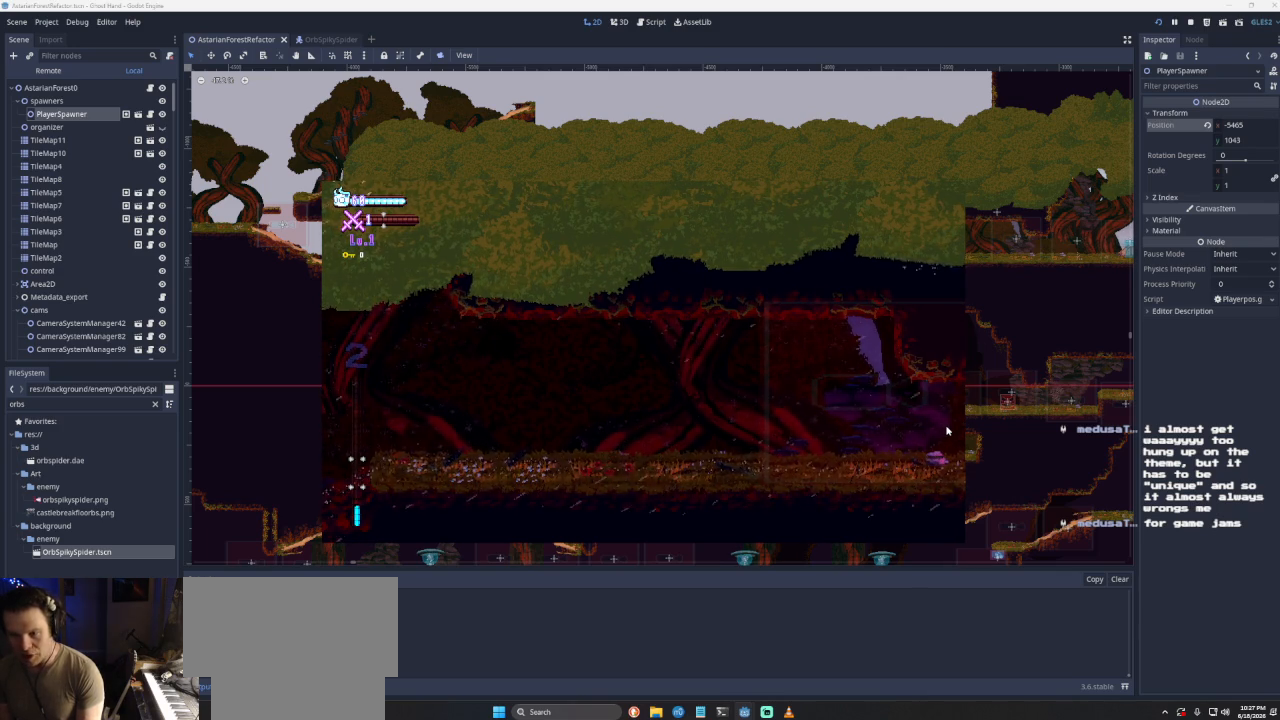
{"buttons": ["L3"], "left_stick": "left", "right_stick": "center", "events": [[200, "L3", "down"], [233, "CROSS", "up"]]}
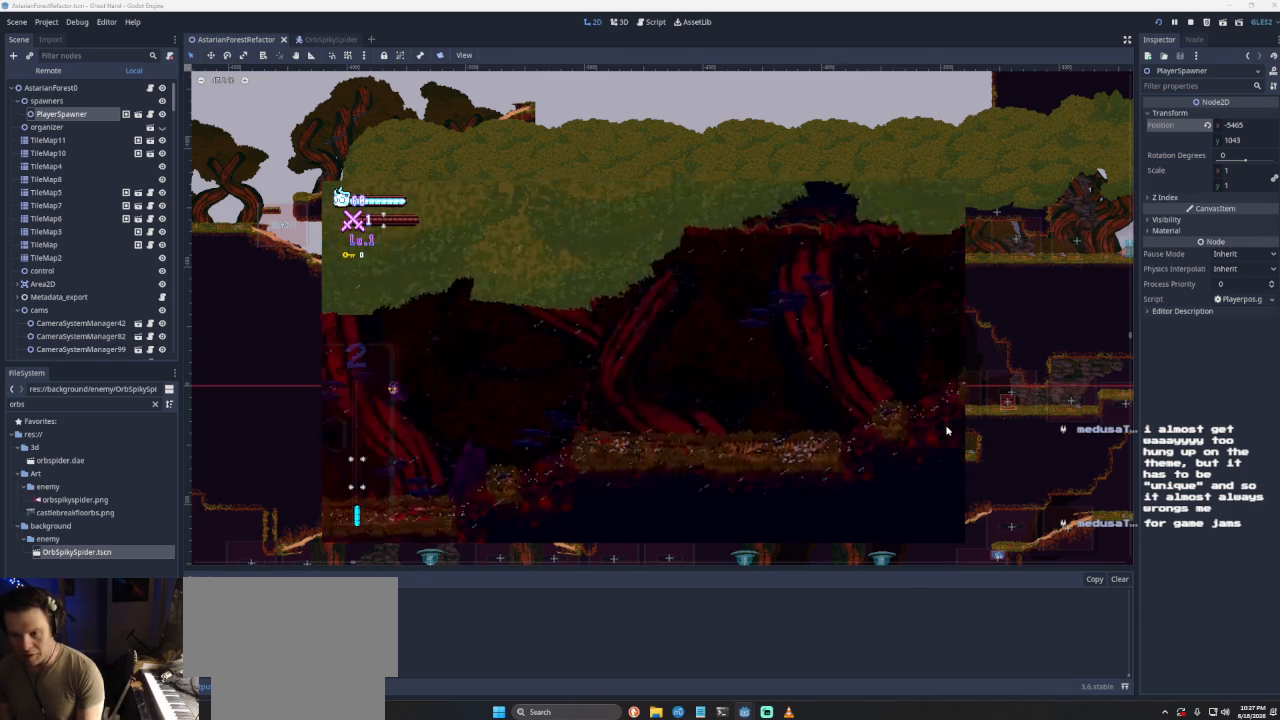
{"buttons": ["CROSS"], "left_stick": "left", "right_stick": "center", "events": [[67, "L3", "up"], [500, "CROSS", "down"]]}
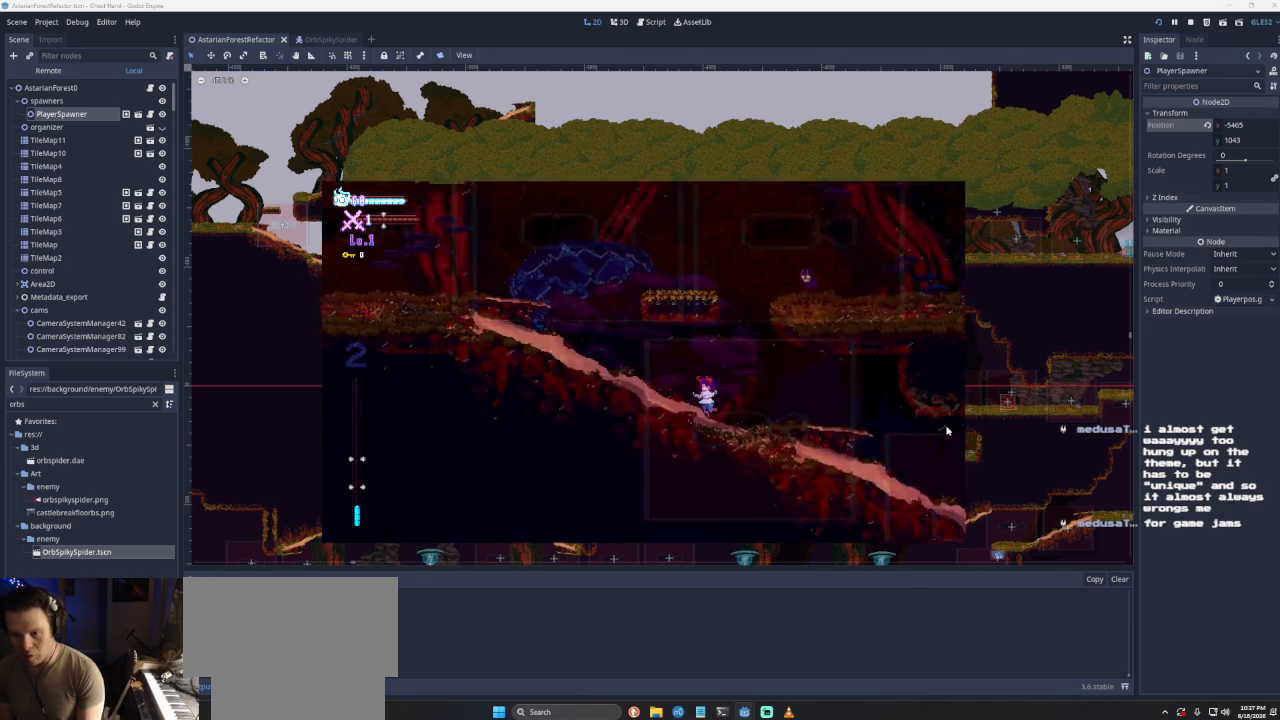
{"buttons": [], "left_stick": "center", "right_stick": "center", "events": [[267, "CROSS", "up"], [267, "left_stick", "center"]]}
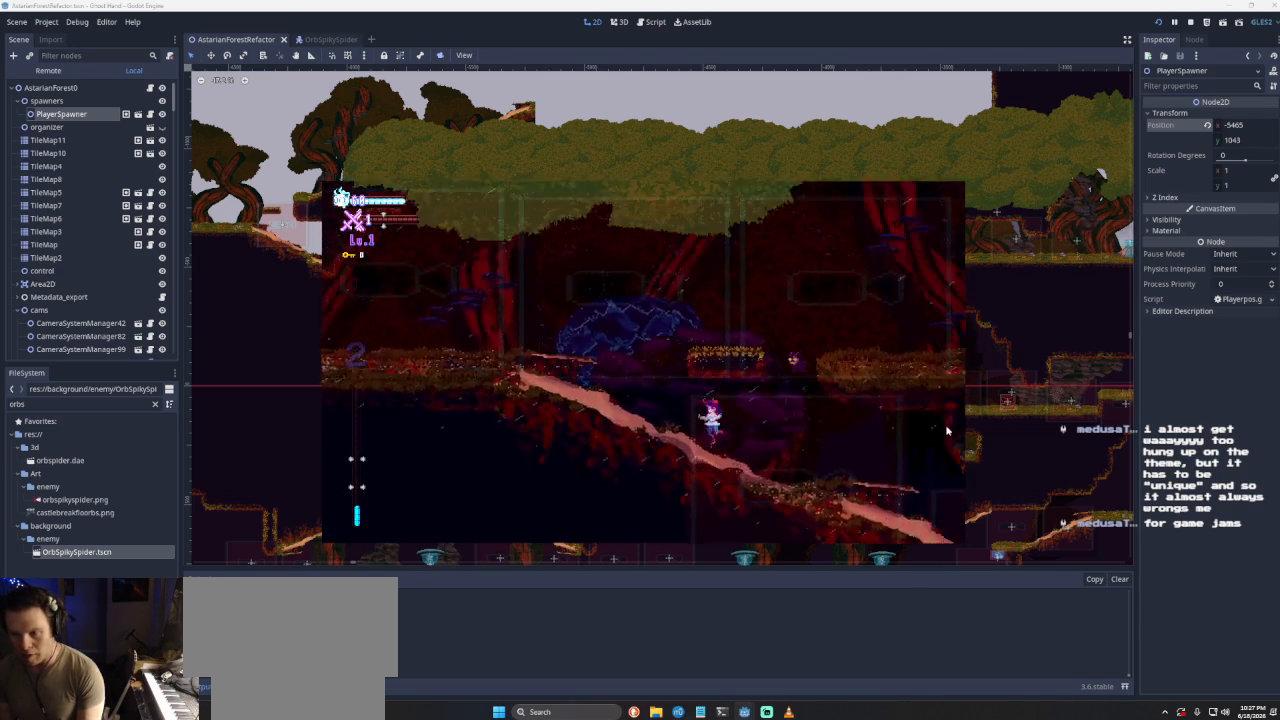
{"buttons": [], "left_stick": "center", "right_stick": "center", "events": [[167, "left_stick", "right"], [433, "left_stick", "center"]]}
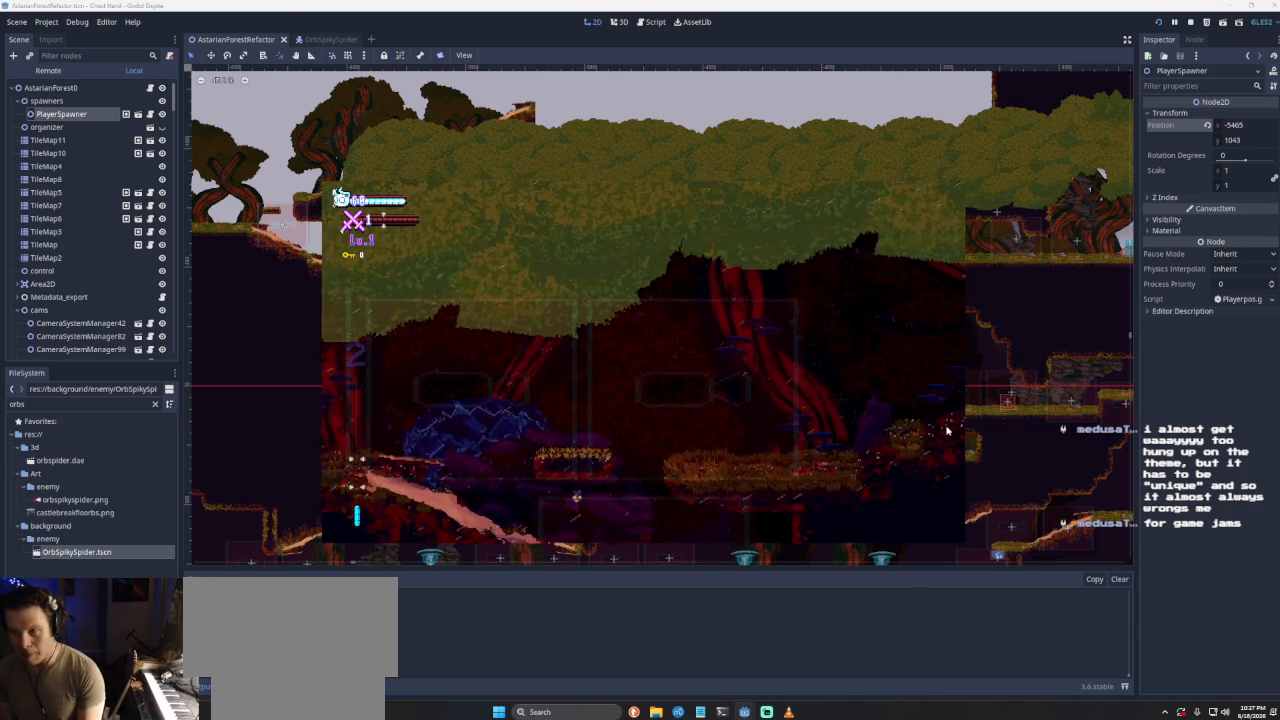
{"buttons": [], "left_stick": "left", "right_stick": "center", "events": [[400, "left_stick", "left"]]}
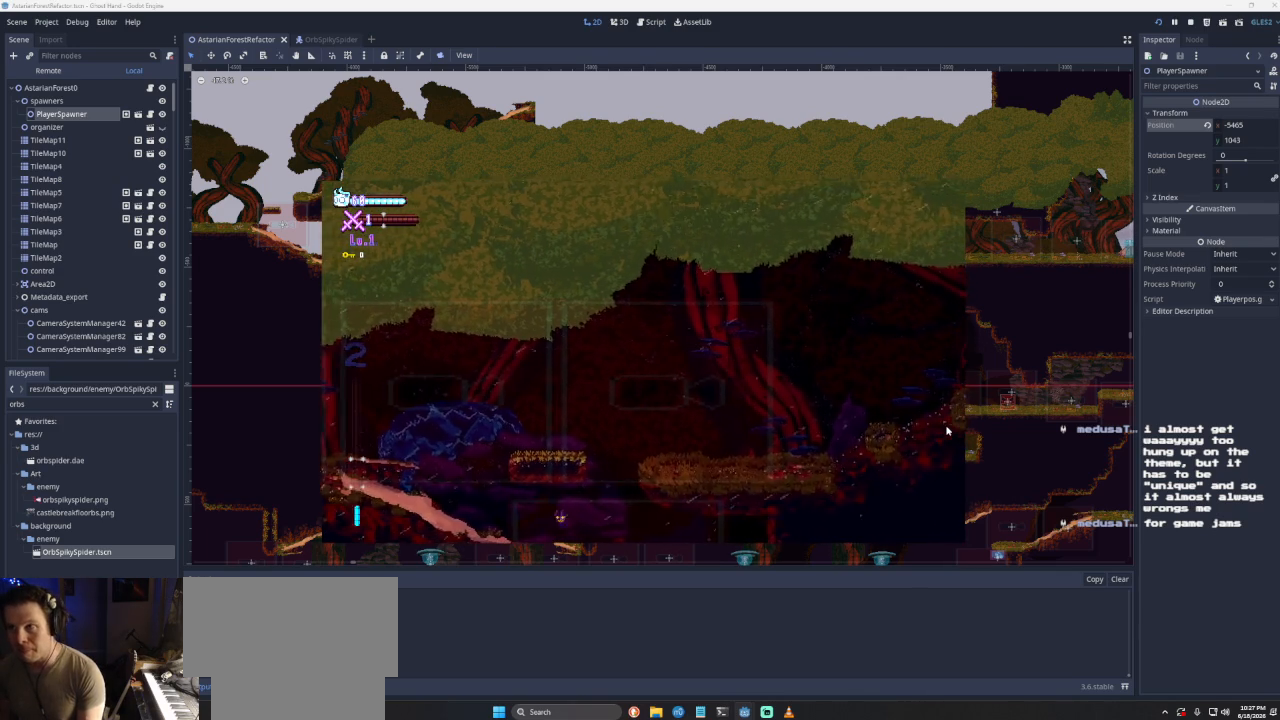
{"buttons": [], "left_stick": "left", "right_stick": "center", "events": []}
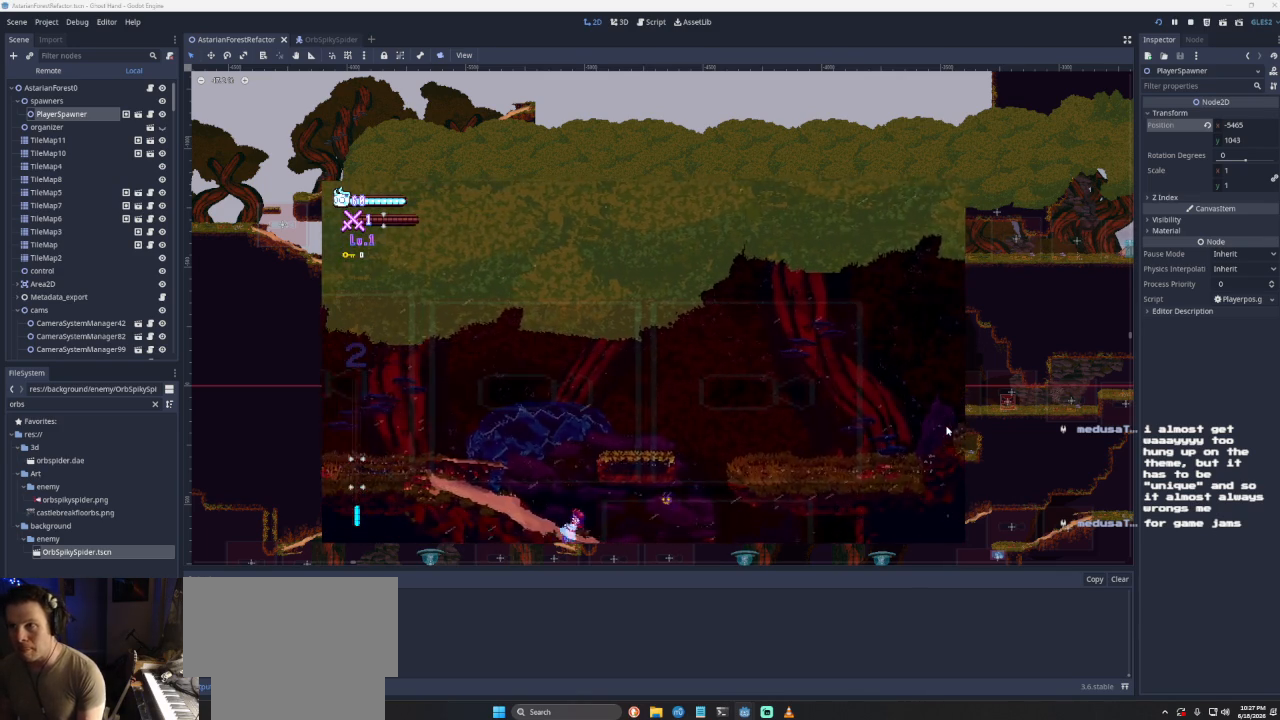
{"buttons": [], "left_stick": "left", "right_stick": "center", "events": []}
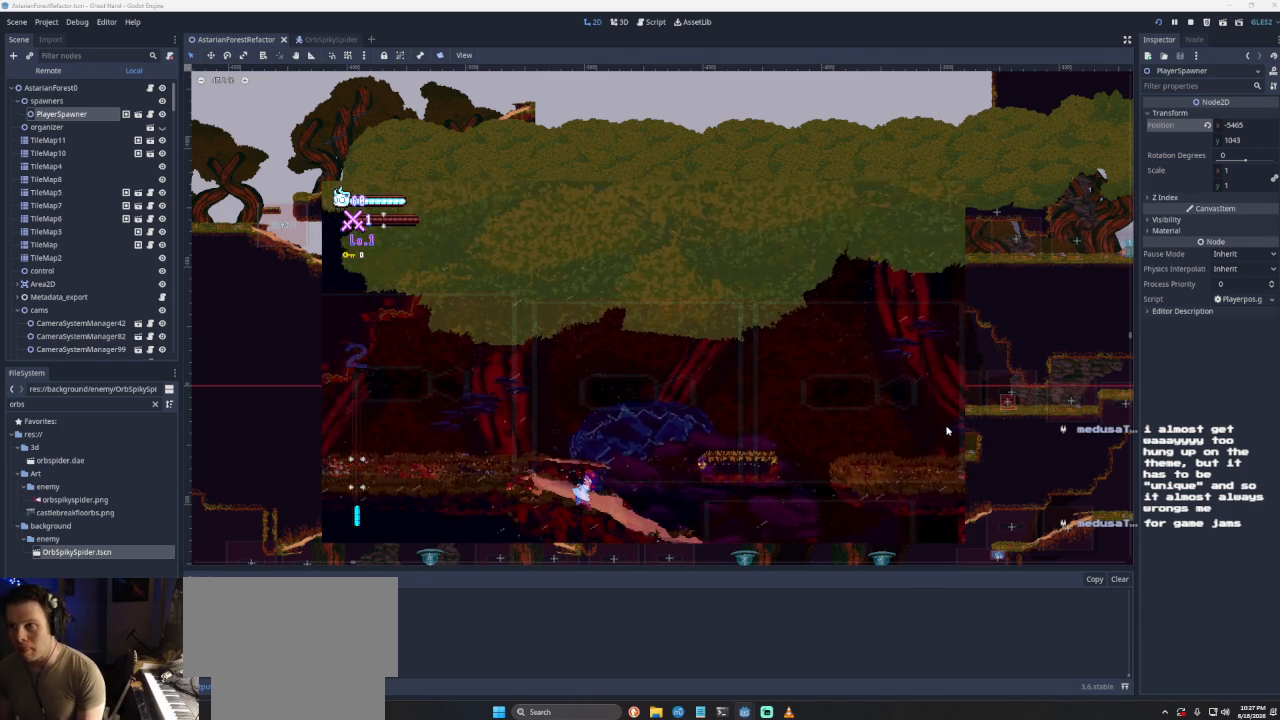
{"buttons": [], "left_stick": "left", "right_stick": "center", "events": [[300, "left_stick", "center"], [433, "left_stick", "left"]]}
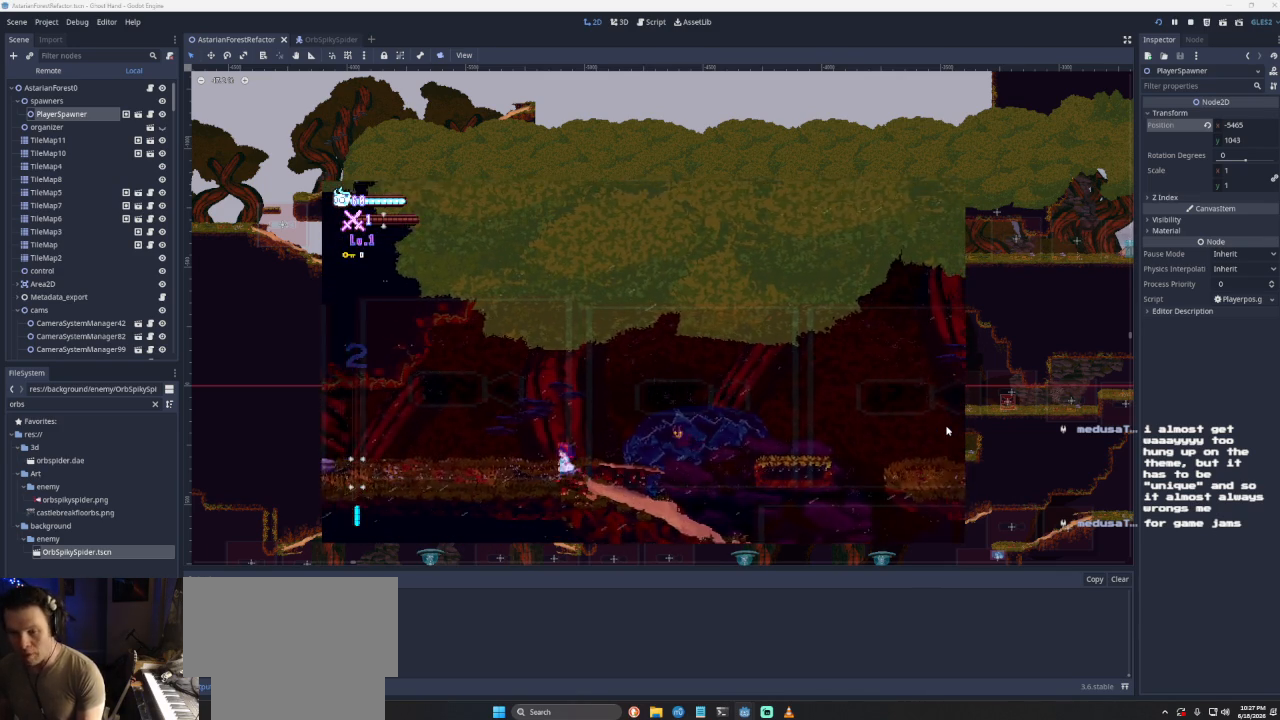
{"buttons": [], "left_stick": "center", "right_stick": "center", "events": [[167, "left_stick", "center"]]}